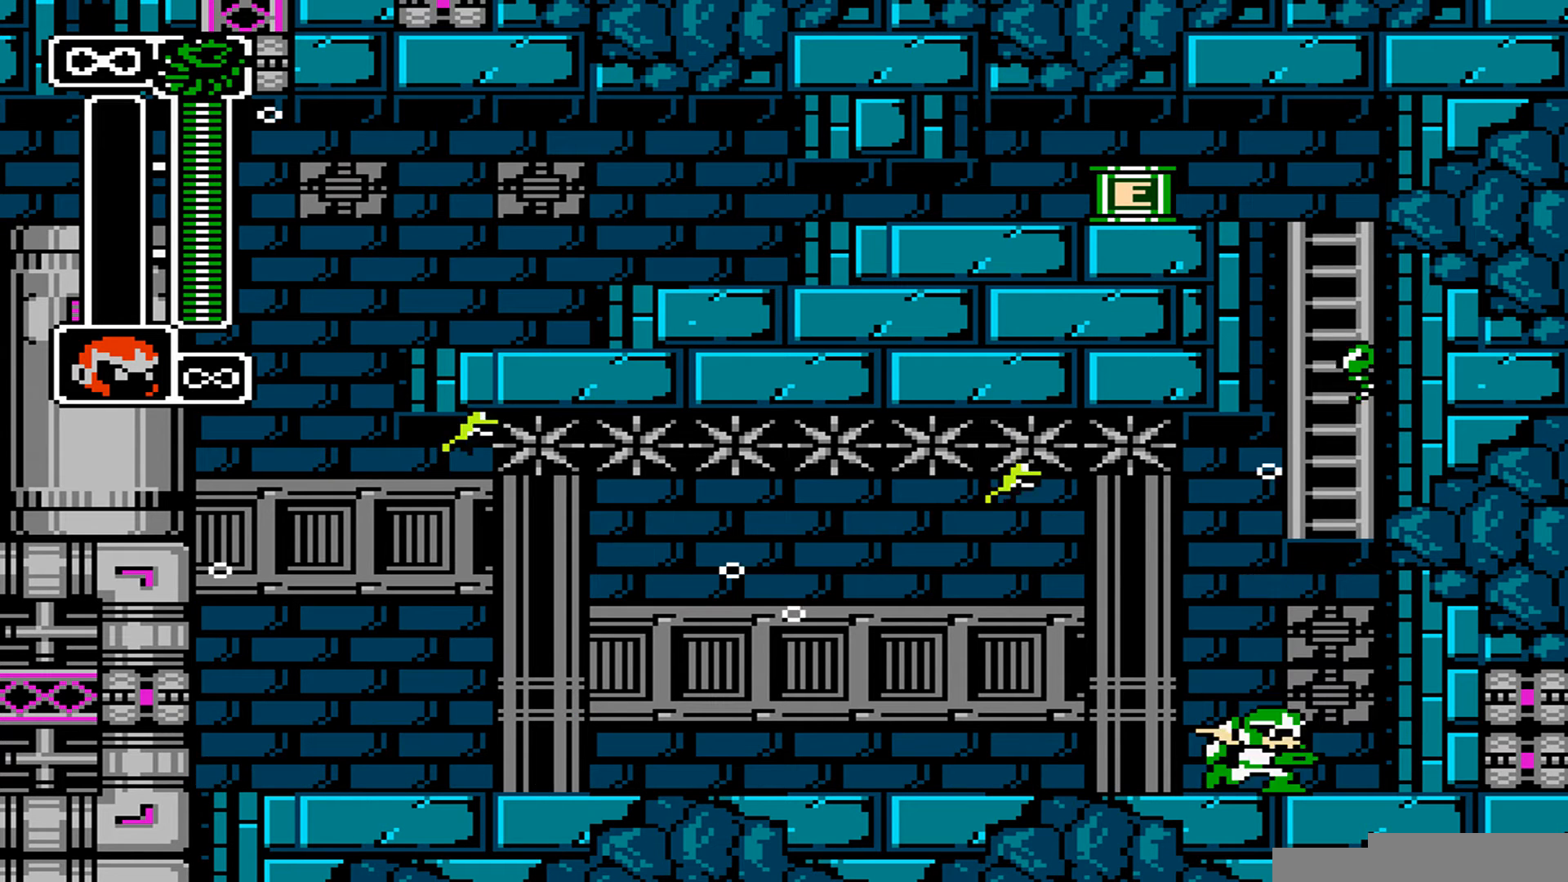
Gameplay with a controller (Nintendo layout); each line is a JSON object with the inputs held at the frame after it. "events" lists button and stick changes between this image and that frame as [ms after this image, input, new state], when the widget could be followed in between. Not read: C L3 R3.
{"buttons": ["B", "DPAD_LEFT"], "events": [[69, "B", "down"], [411, "DPAD_LEFT", "down"]]}
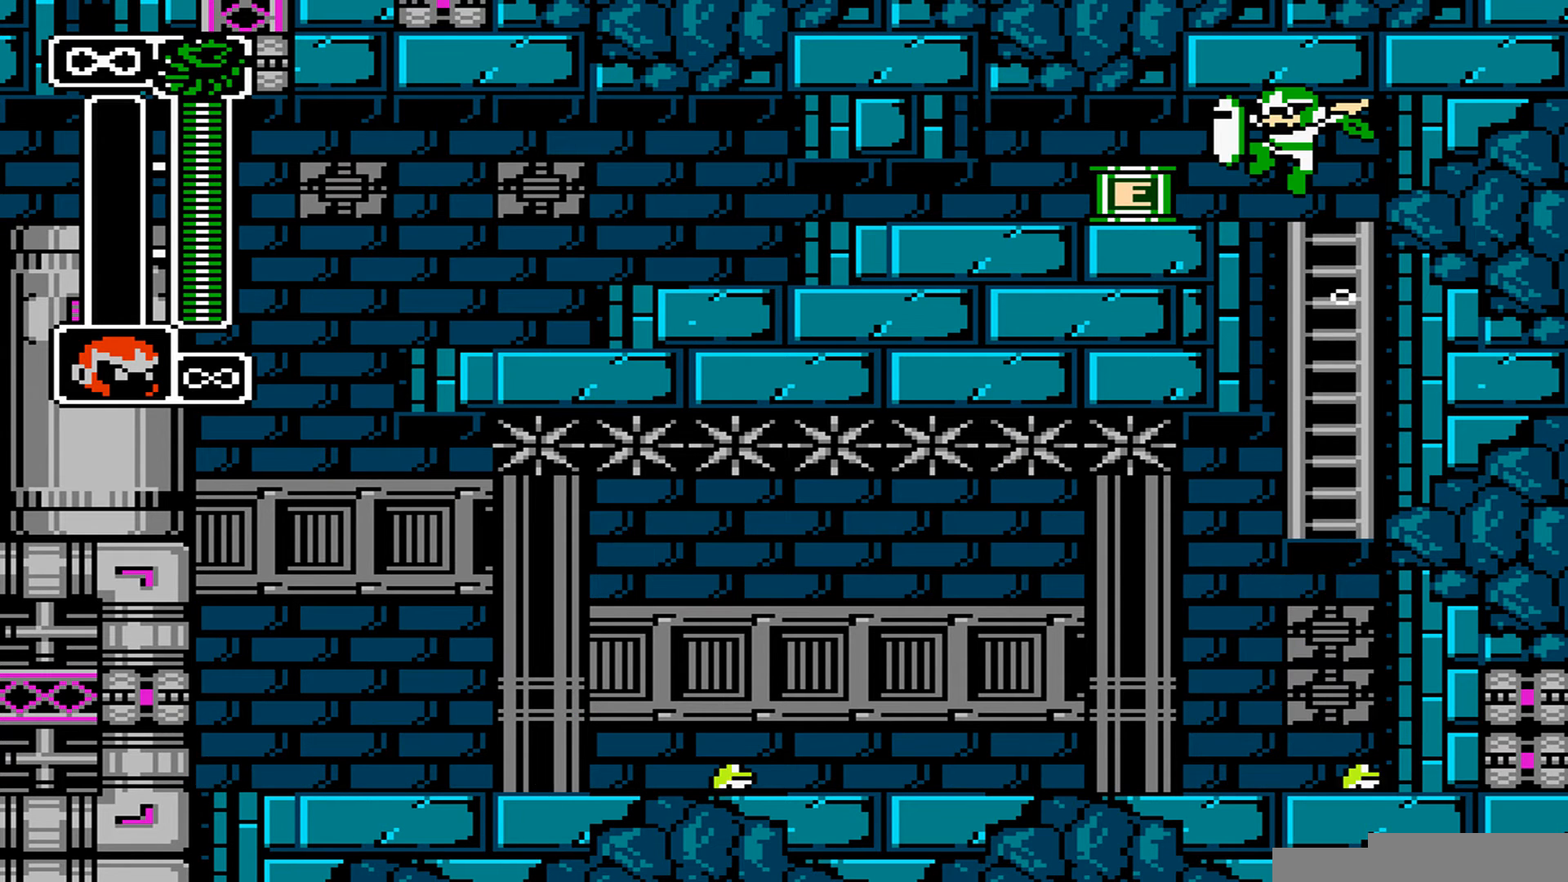
{"buttons": ["B", "DPAD_LEFT"], "events": []}
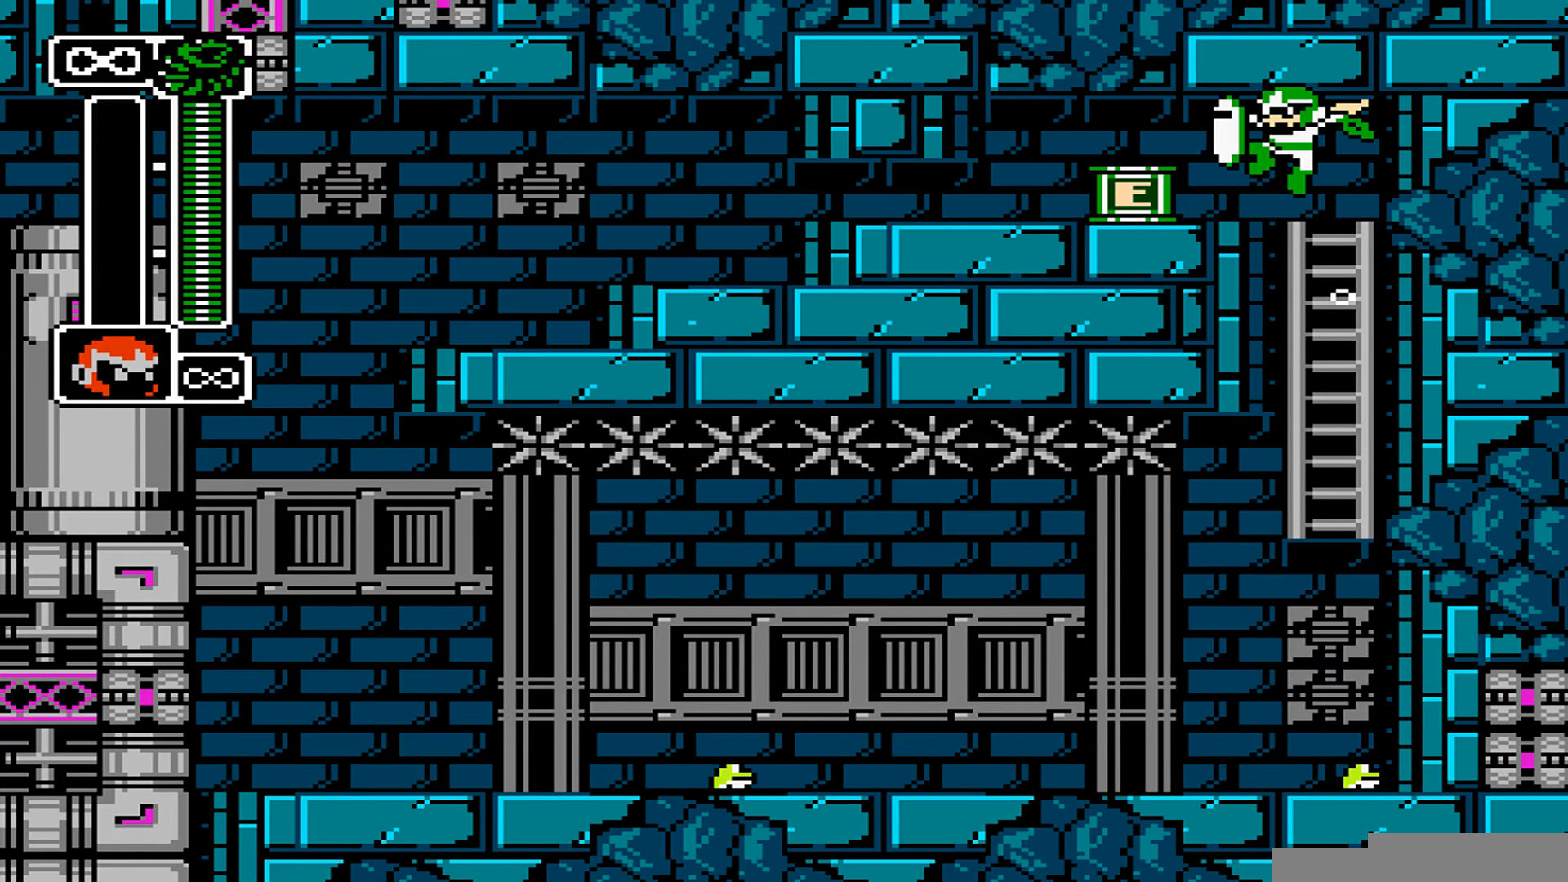
{"buttons": ["B", "DPAD_LEFT"], "events": []}
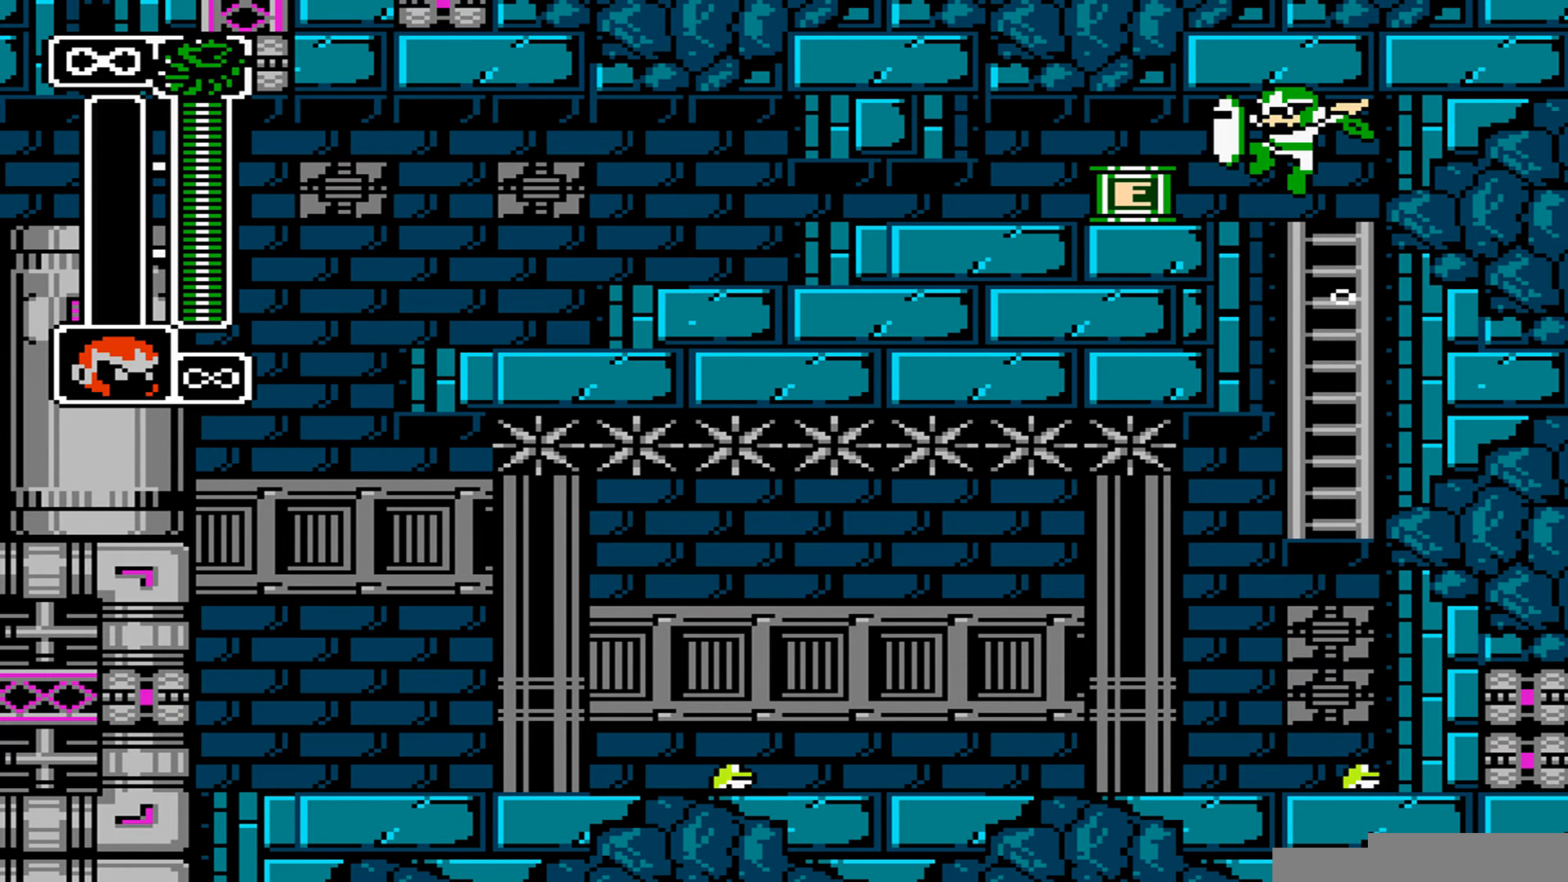
{"buttons": ["DPAD_LEFT"], "events": [[205, "B", "up"]]}
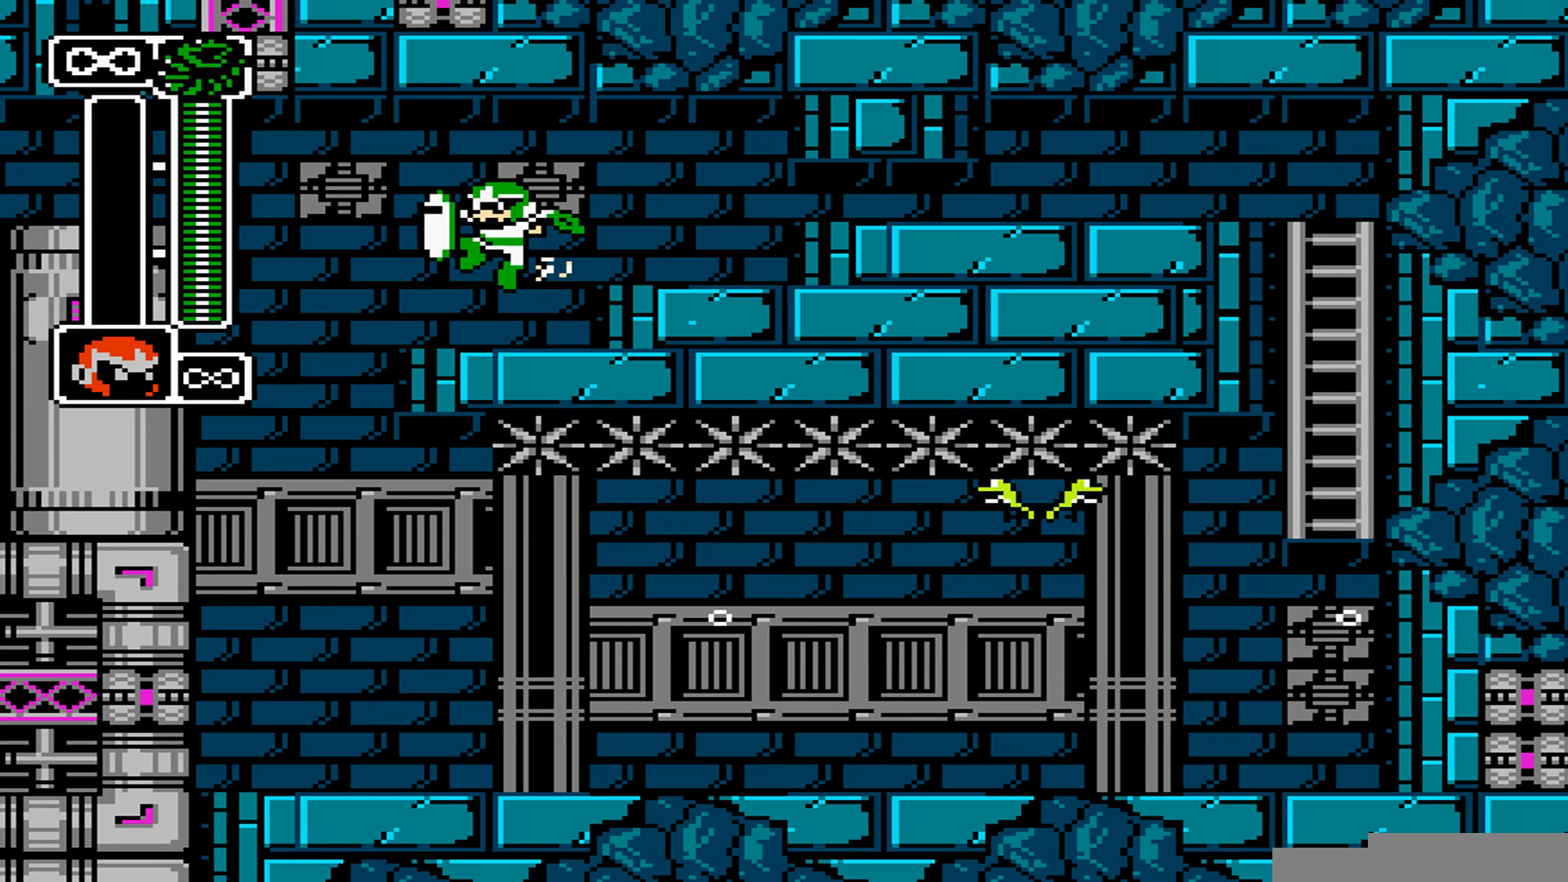
{"buttons": ["B", "DPAD_LEFT"], "events": [[137, "B", "down"]]}
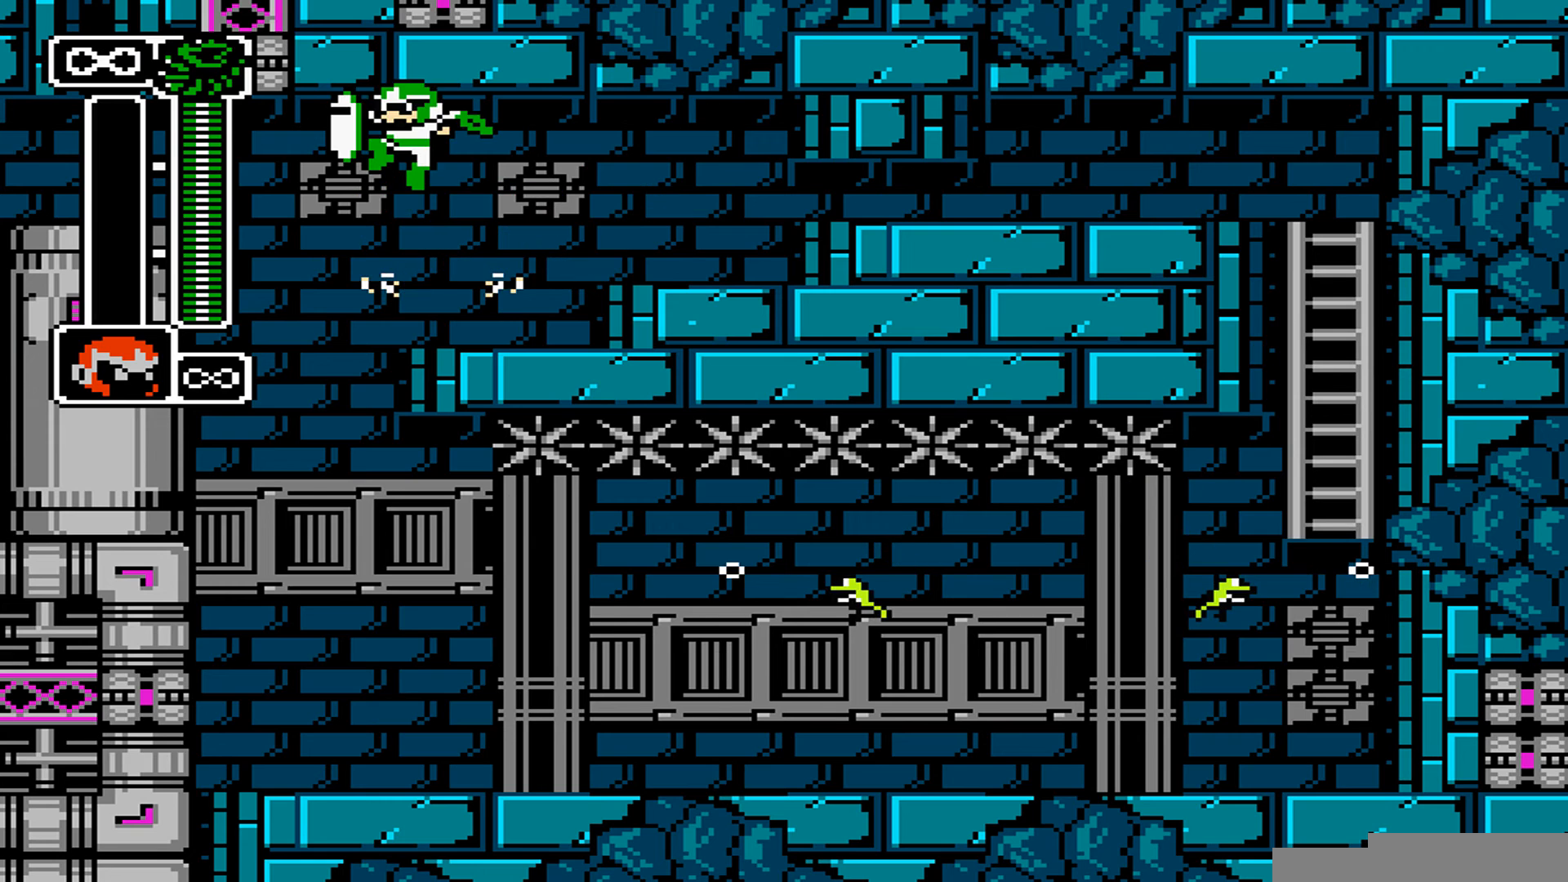
{"buttons": ["DPAD_LEFT"], "events": [[343, "B", "up"]]}